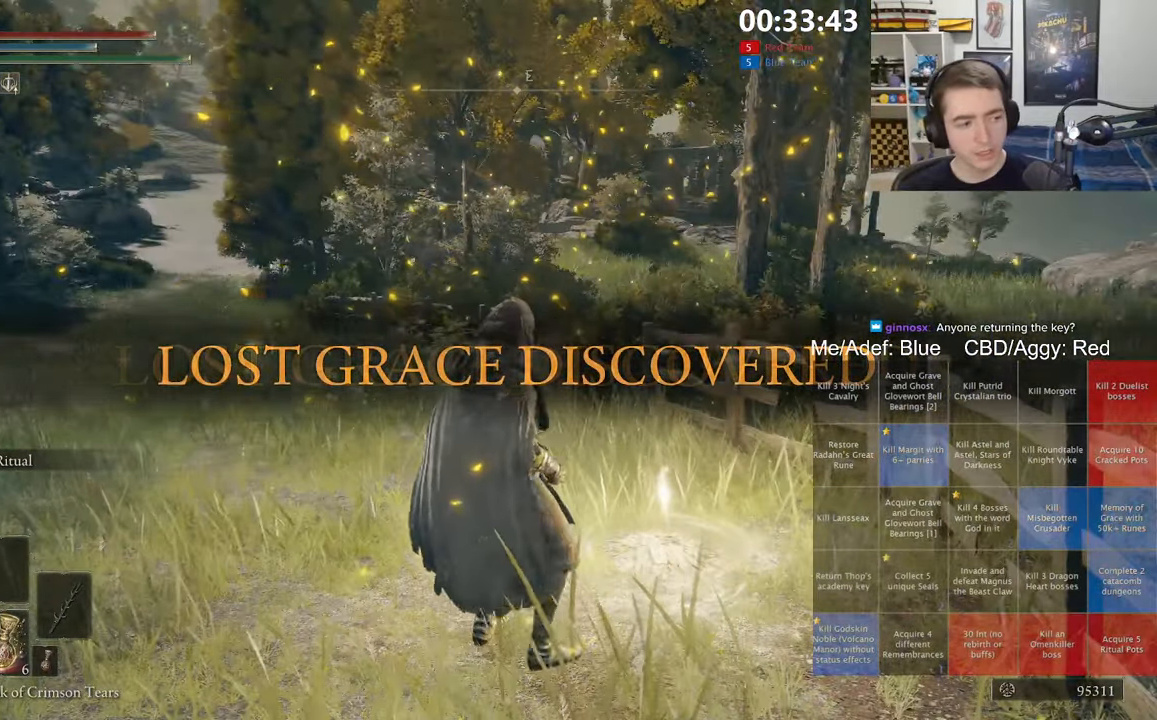
Gameplay with a controller (Xbox layout); each line is a JSON object with the inputs held at the frame after it. "events" lists button and stick changes between this image and that frame as [ms after this image, input, new state], when the widget could be followed in between.
{"buttons": ["Y"], "left_stick": "up-right", "right_stick": "center", "events": [[200, "Y", "down"], [217, "left_stick", "up-right"], [283, "Y", "up"], [333, "Y", "down"], [350, "Y", "up"], [400, "Y", "down"], [450, "Y", "up"], [483, "Y", "down"]]}
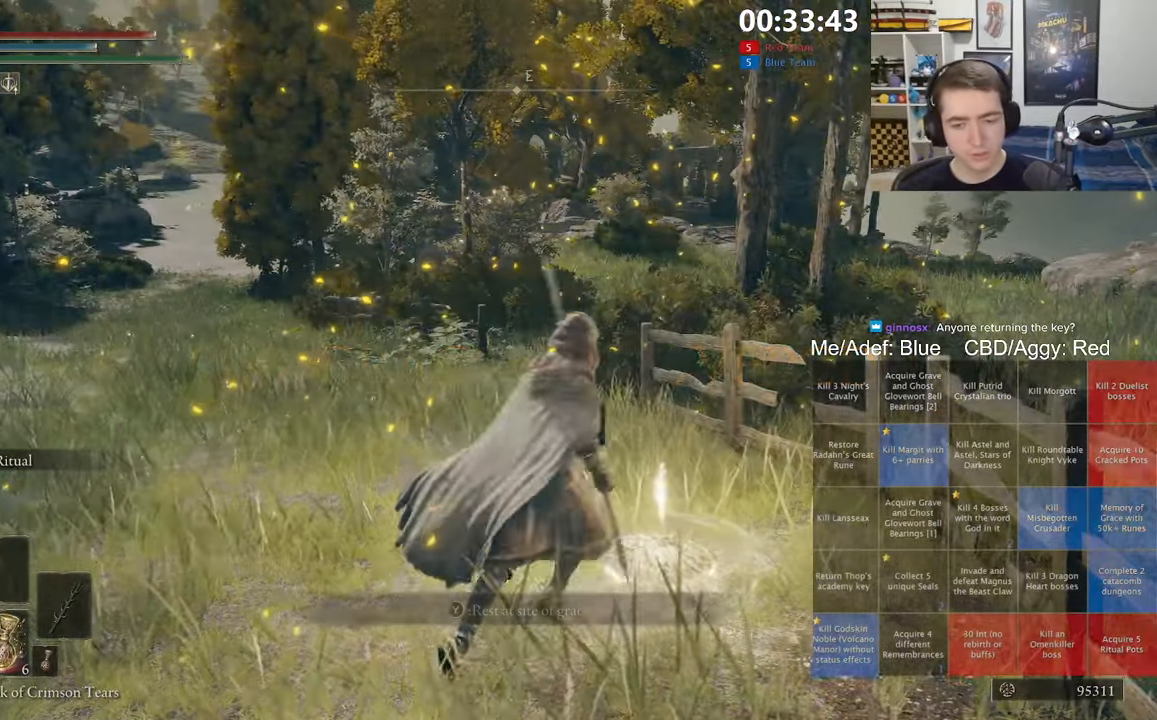
{"buttons": [], "left_stick": "center", "right_stick": "center", "events": [[33, "Y", "up"], [50, "Y", "down"], [83, "Y", "up"], [167, "left_stick", "center"]]}
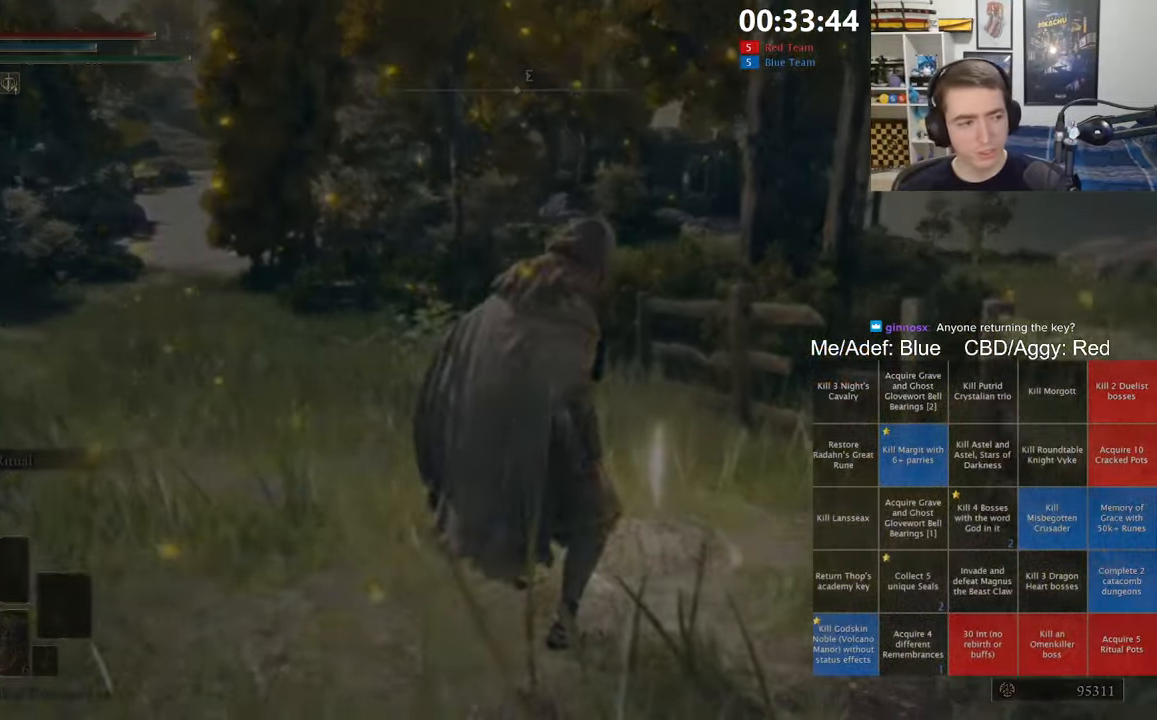
{"buttons": [], "left_stick": "center", "right_stick": "center", "events": []}
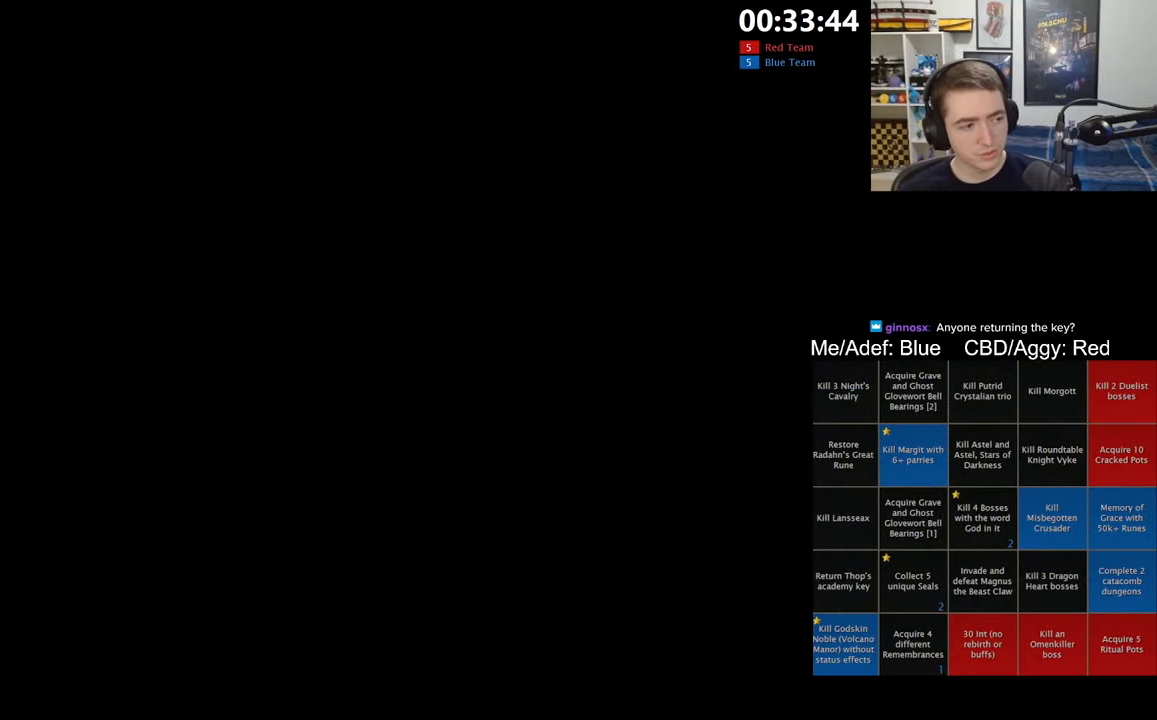
{"buttons": [], "left_stick": "center", "right_stick": "center", "events": []}
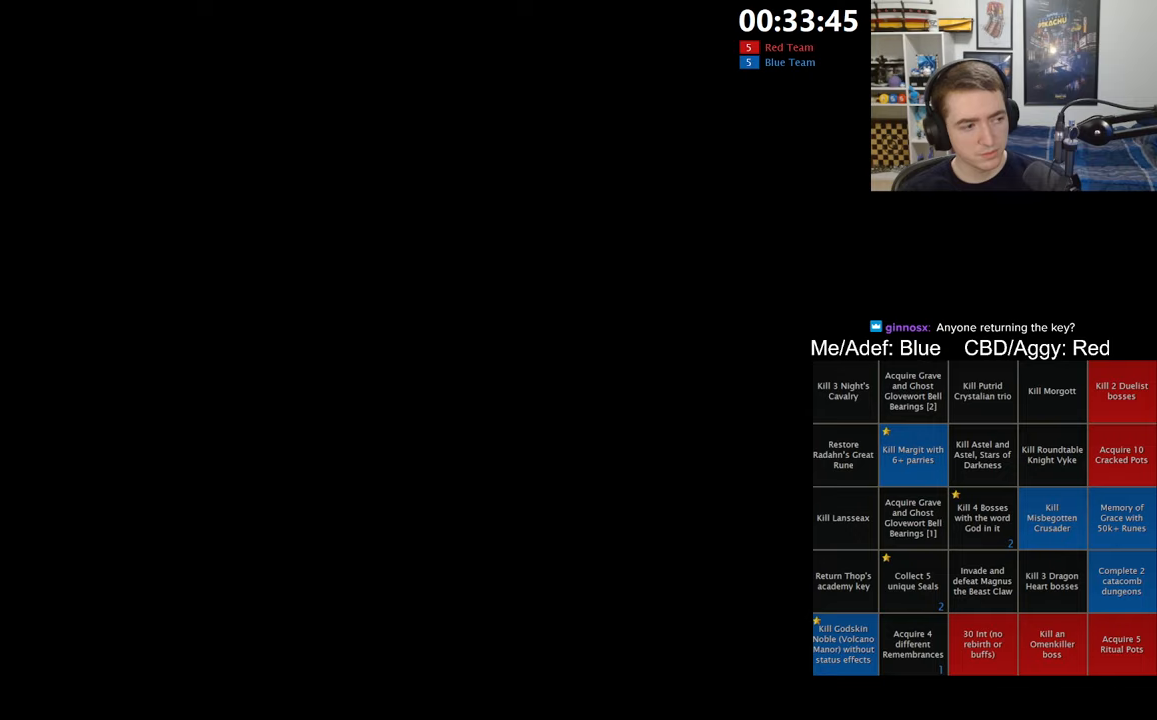
{"buttons": [], "left_stick": "center", "right_stick": "center", "events": []}
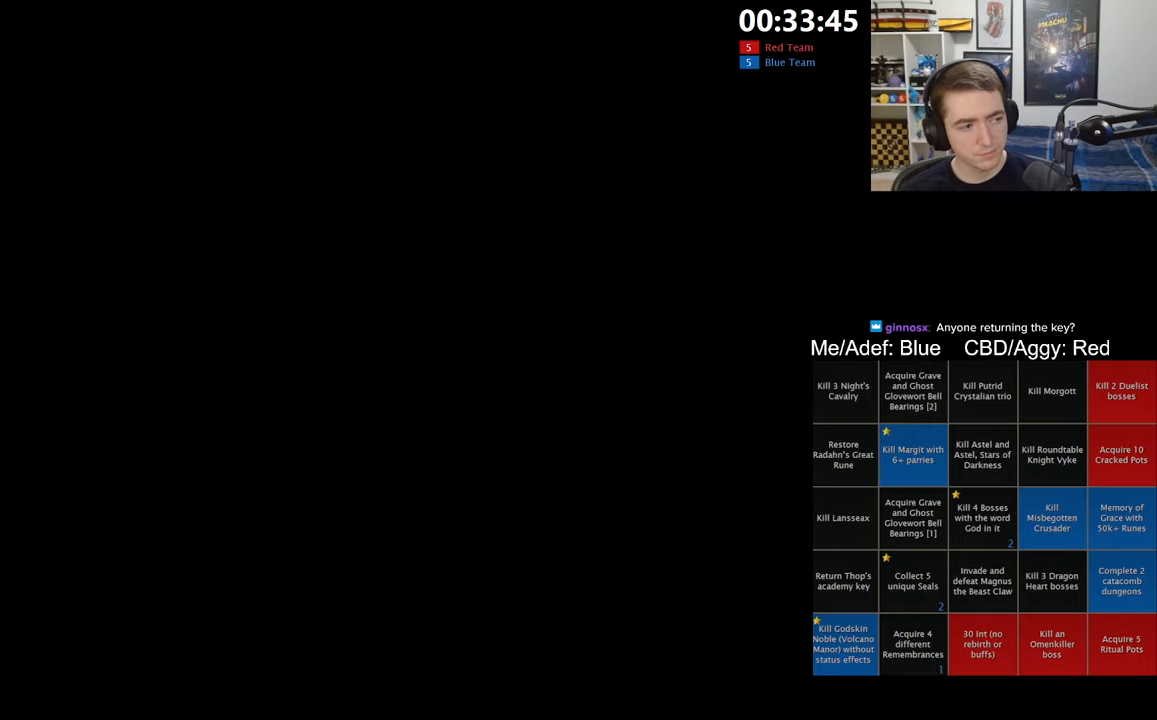
{"buttons": [], "left_stick": "center", "right_stick": "center", "events": []}
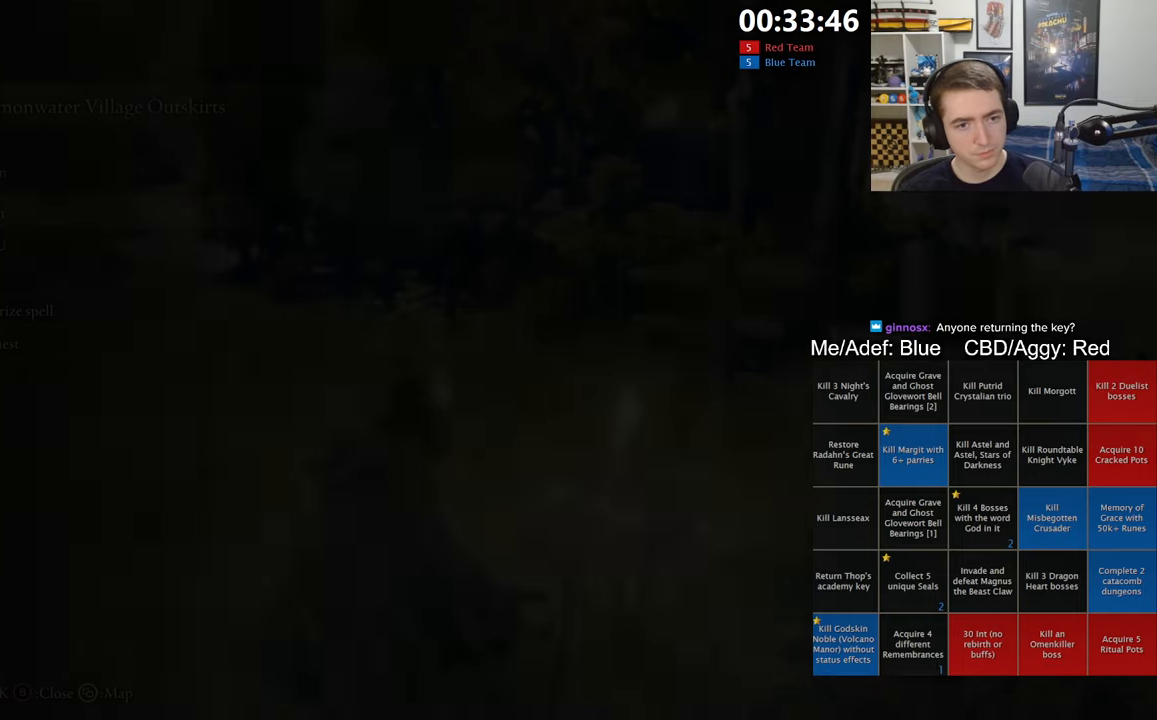
{"buttons": ["DPAD_DOWN"], "left_stick": "center", "right_stick": "center", "events": [[484, "DPAD_DOWN", "down"]]}
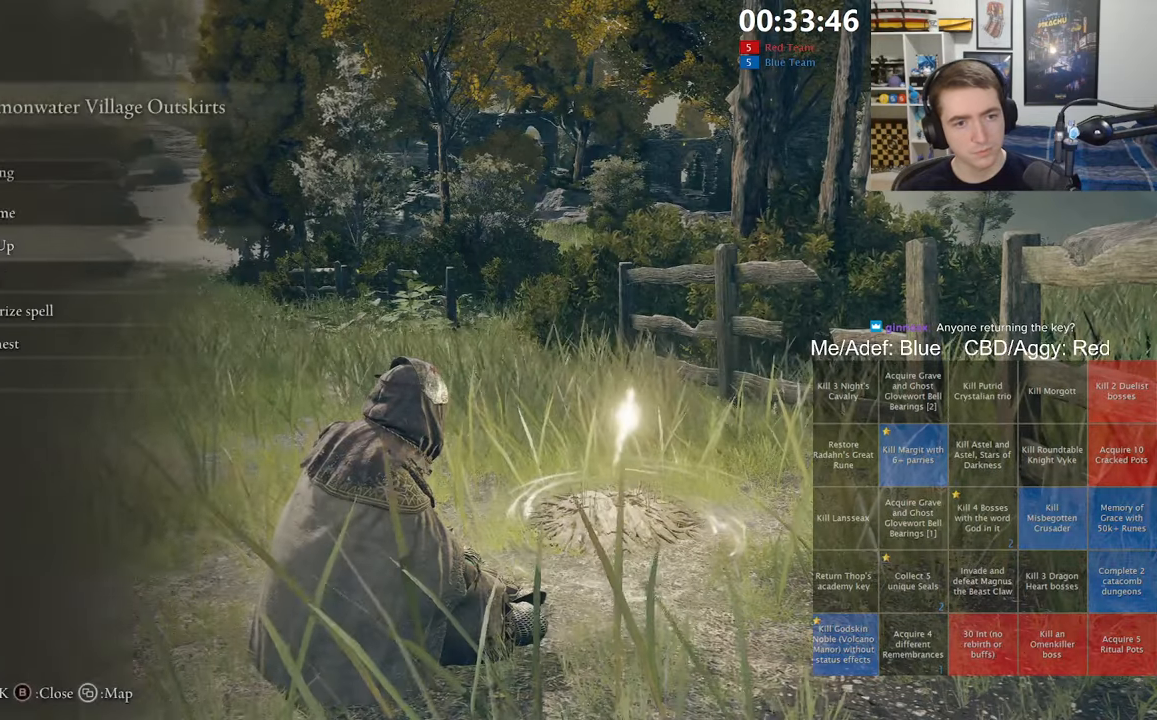
{"buttons": [], "left_stick": "center", "right_stick": "center", "events": [[50, "A", "down"], [67, "DPAD_DOWN", "up"], [150, "A", "up"]]}
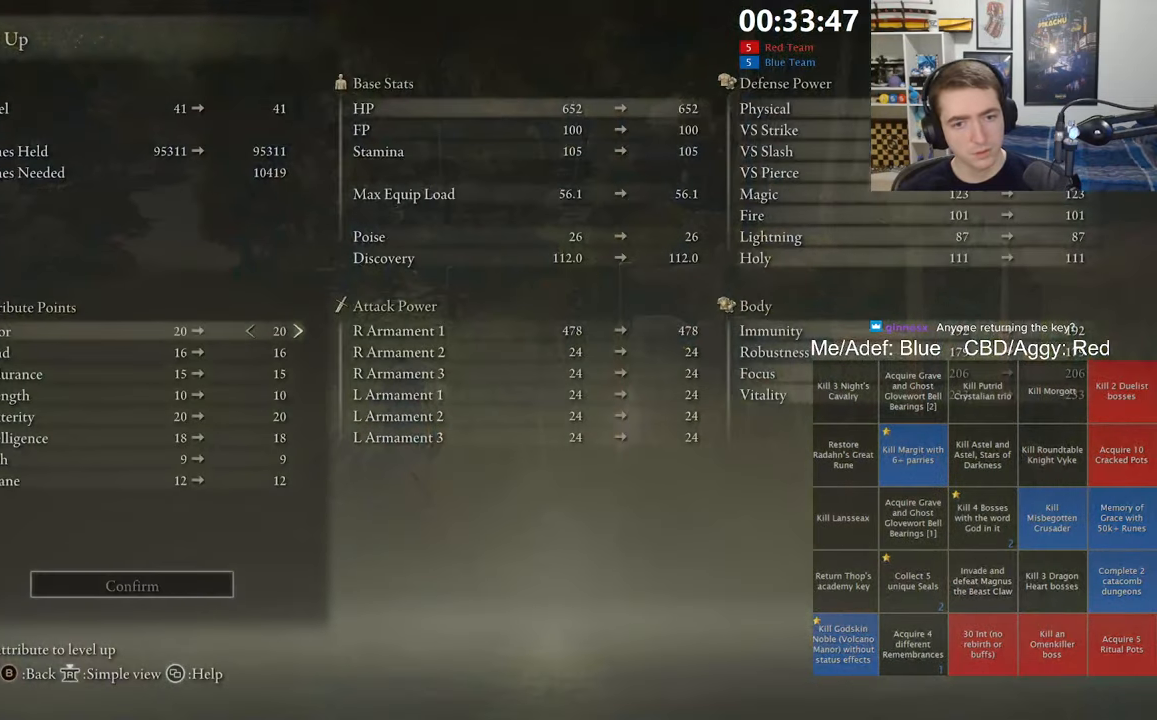
{"buttons": ["DPAD_RIGHT"], "left_stick": "center", "right_stick": "center", "events": [[150, "DPAD_RIGHT", "down"]]}
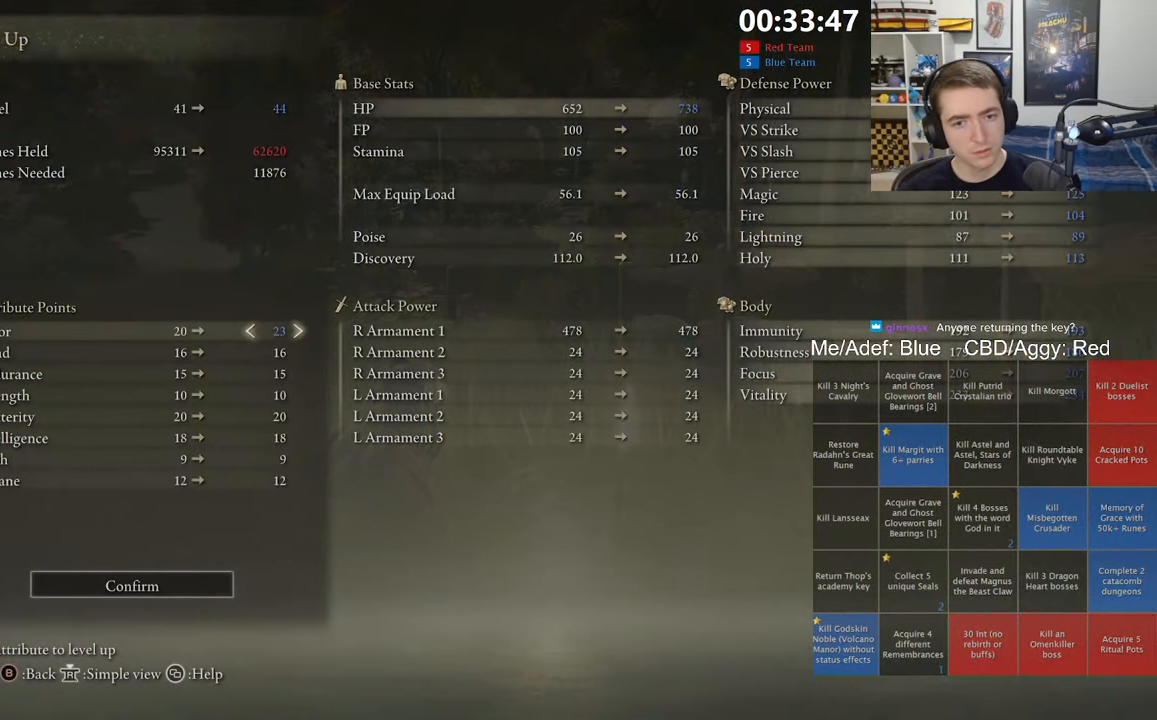
{"buttons": [], "left_stick": "center", "right_stick": "center", "events": [[217, "DPAD_RIGHT", "up"]]}
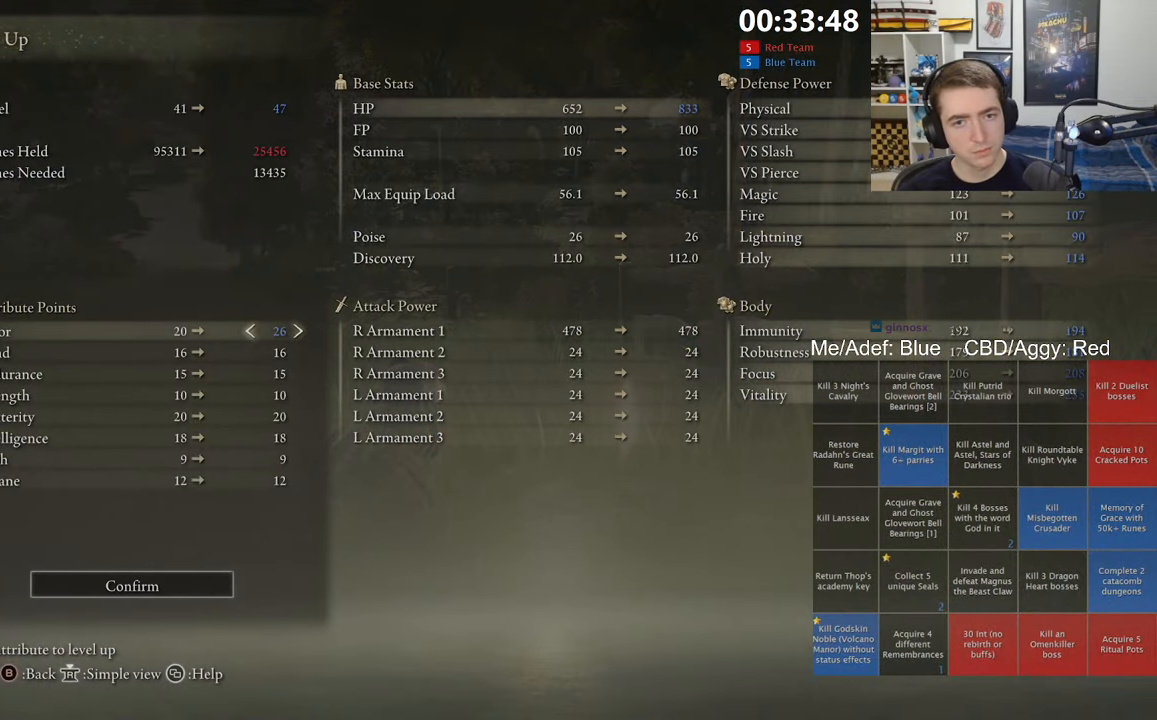
{"buttons": ["DPAD_DOWN"], "left_stick": "center", "right_stick": "center", "events": [[184, "DPAD_LEFT", "down"], [284, "DPAD_LEFT", "up"], [400, "DPAD_DOWN", "down"]]}
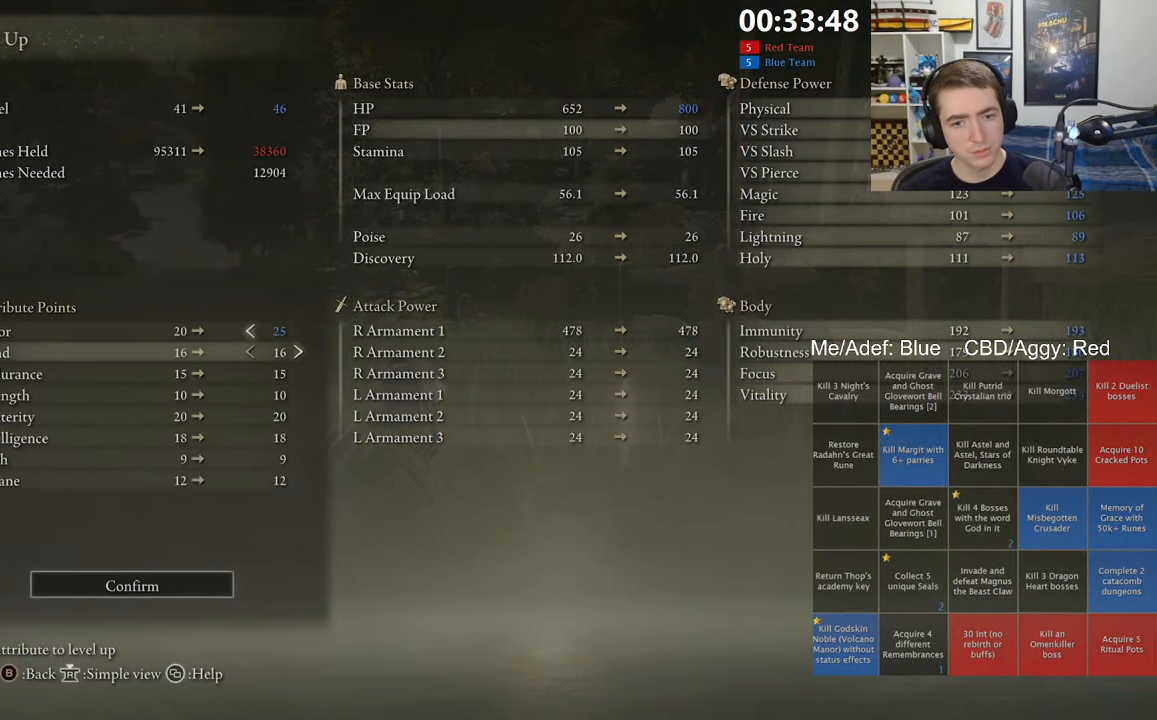
{"buttons": [], "left_stick": "center", "right_stick": "center", "events": [[284, "DPAD_DOWN", "up"]]}
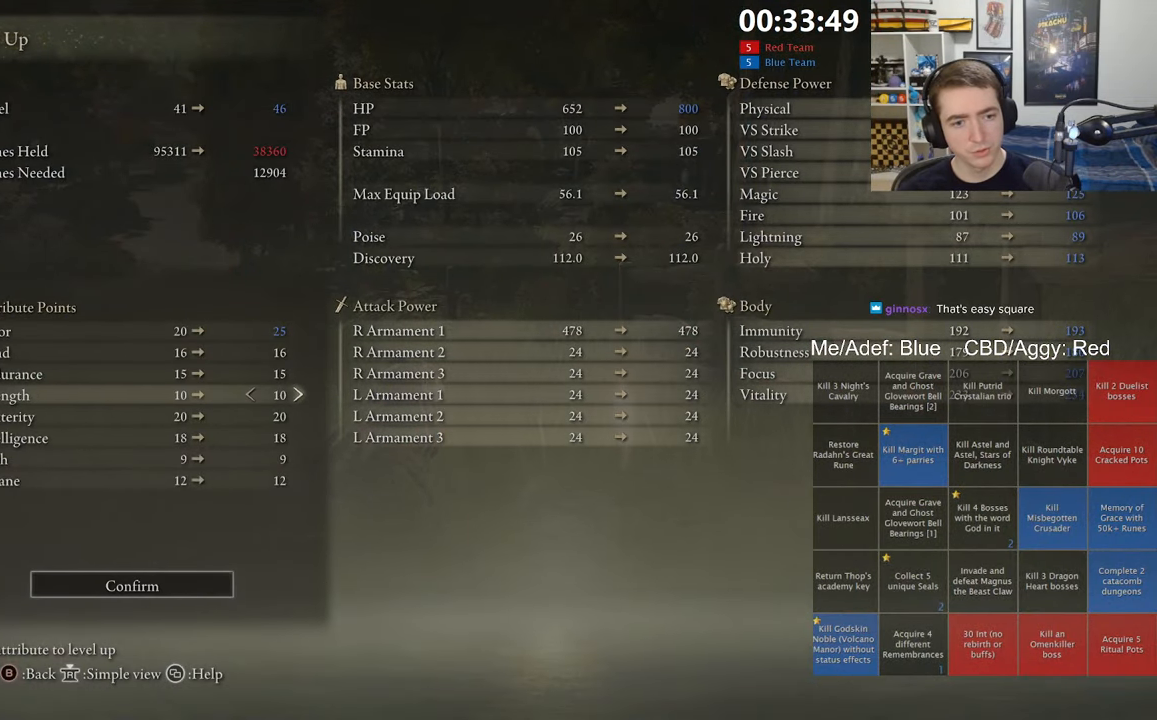
{"buttons": [], "left_stick": "center", "right_stick": "center", "events": []}
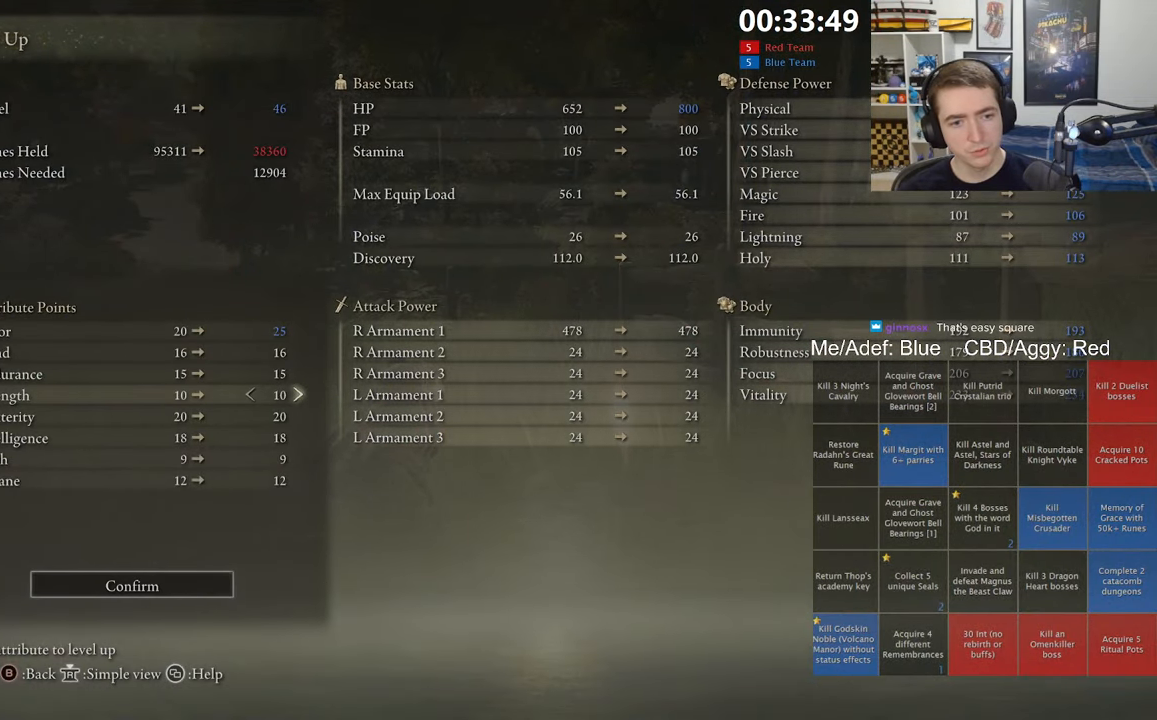
{"buttons": ["DPAD_DOWN"], "left_stick": "center", "right_stick": "center", "events": [[450, "DPAD_DOWN", "down"]]}
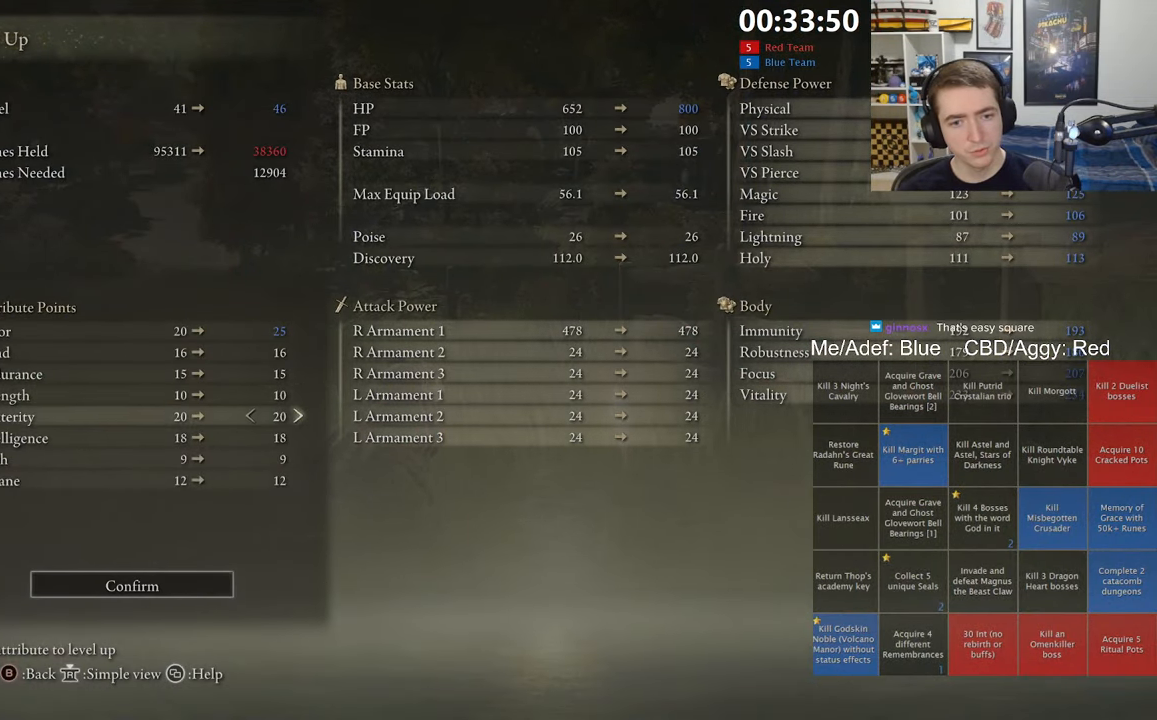
{"buttons": ["DPAD_LEFT"], "left_stick": "center", "right_stick": "center", "events": [[33, "DPAD_DOWN", "up"], [200, "DPAD_RIGHT", "down"], [266, "DPAD_RIGHT", "up"], [500, "DPAD_LEFT", "down"]]}
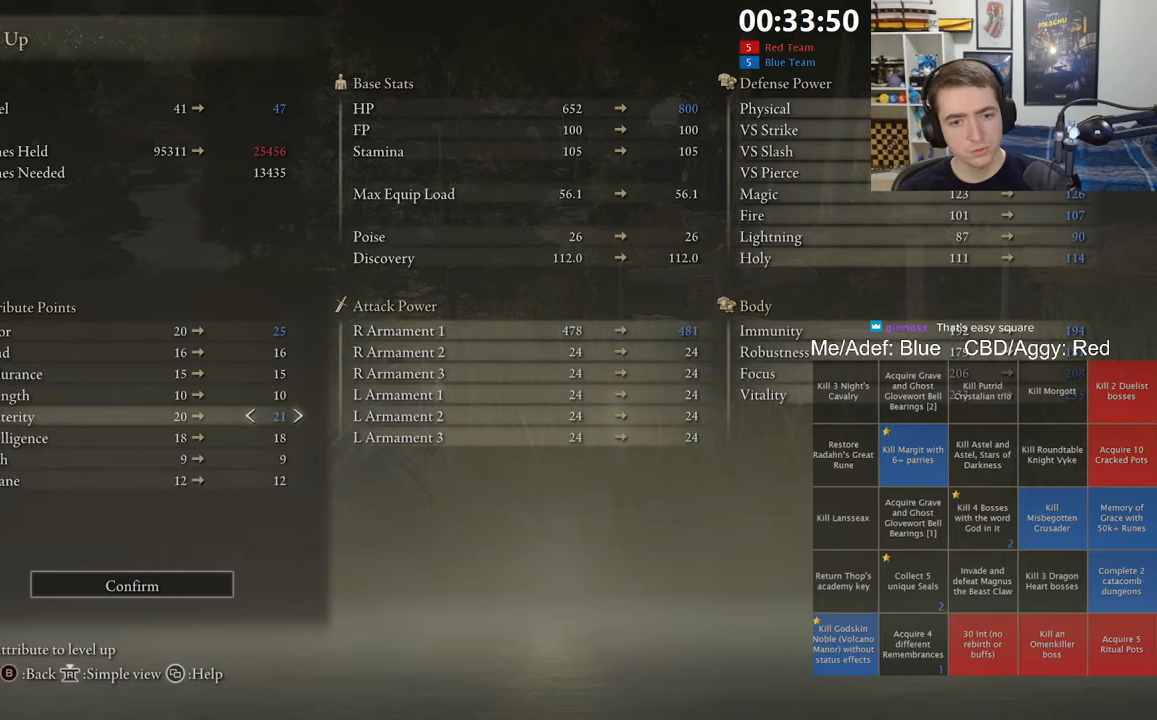
{"buttons": [], "left_stick": "center", "right_stick": "center", "events": [[66, "DPAD_LEFT", "up"], [166, "DPAD_DOWN", "down"], [250, "DPAD_DOWN", "up"], [366, "DPAD_RIGHT", "down"], [433, "DPAD_RIGHT", "up"]]}
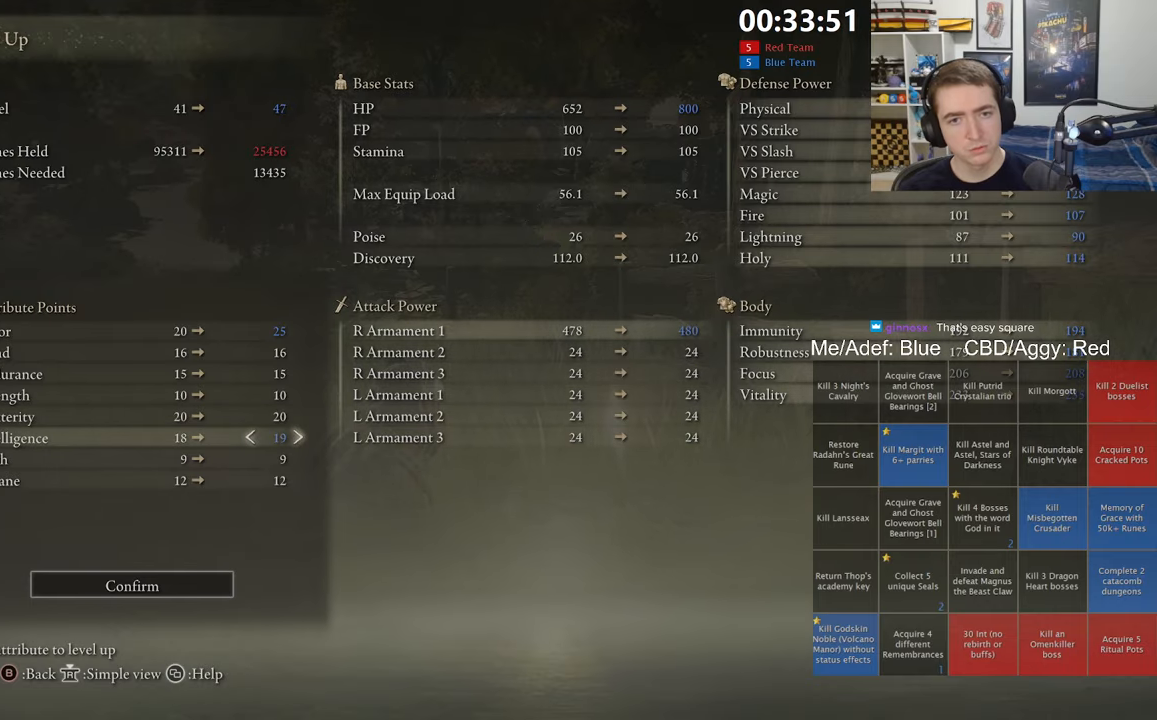
{"buttons": ["DPAD_LEFT"], "left_stick": "center", "right_stick": "center", "events": [[16, "DPAD_RIGHT", "down"], [100, "DPAD_RIGHT", "up"], [166, "DPAD_RIGHT", "down"], [233, "DPAD_RIGHT", "up"], [383, "A", "down"], [483, "DPAD_LEFT", "down"], [500, "A", "up"]]}
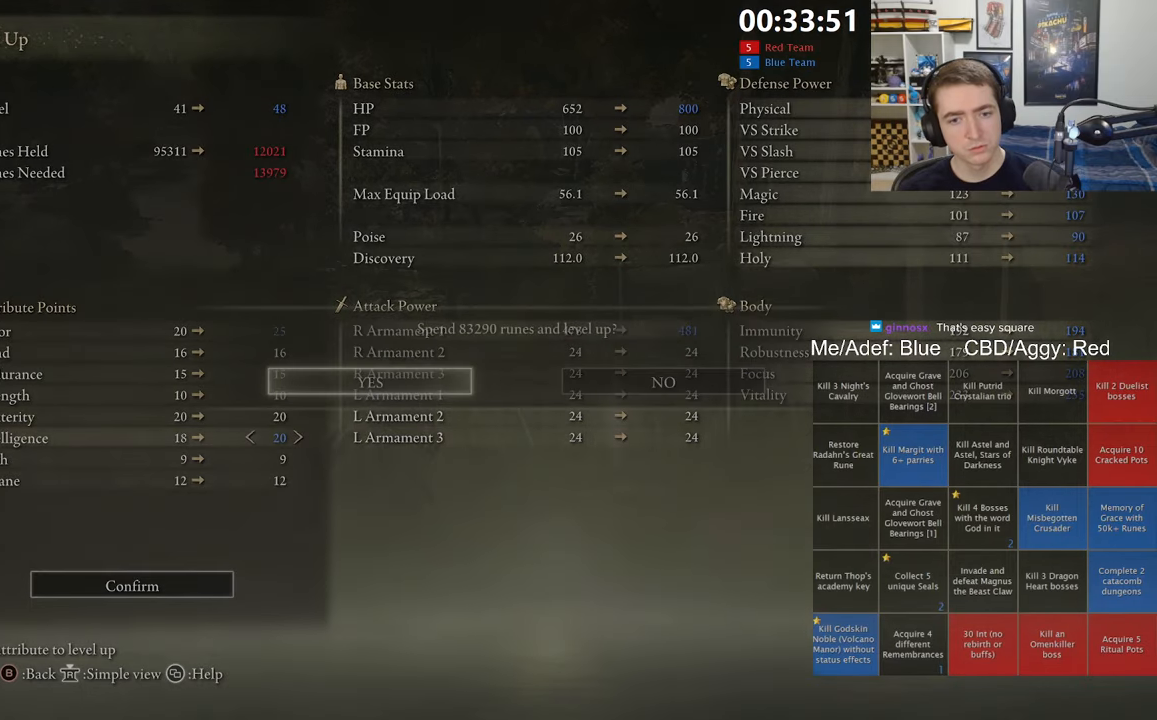
{"buttons": ["B"], "left_stick": "up", "right_stick": "center", "events": [[83, "A", "down"], [83, "DPAD_LEFT", "up"], [166, "A", "up"], [266, "B", "down"], [266, "left_stick", "up"], [350, "B", "up"], [416, "B", "down"]]}
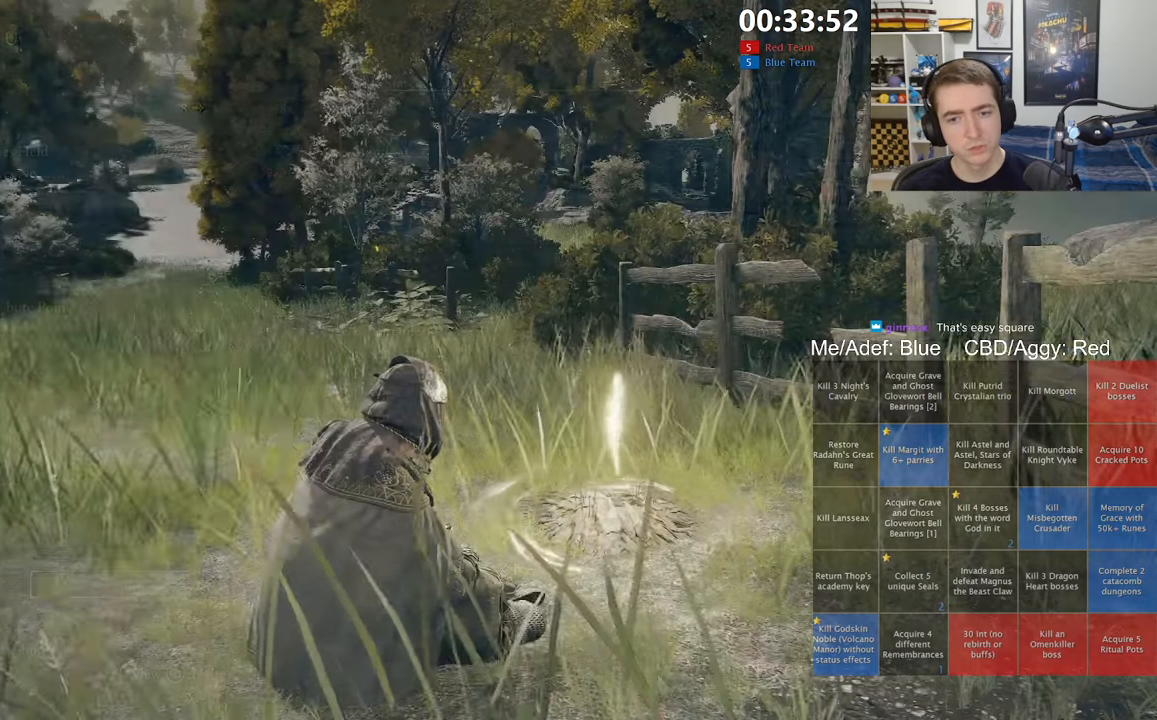
{"buttons": ["B"], "left_stick": "up", "right_stick": "center", "events": [[16, "B", "up"], [83, "B", "down"], [150, "B", "up"], [233, "B", "down"]]}
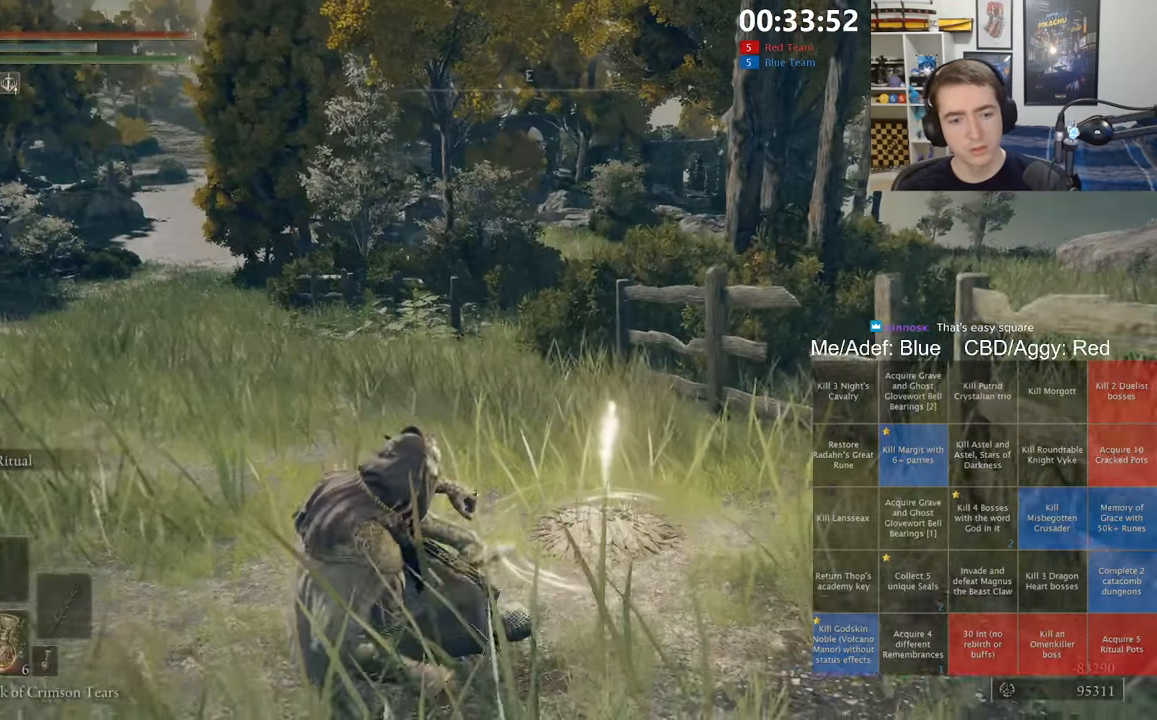
{"buttons": ["B", "Y"], "left_stick": "up", "right_stick": "center", "events": [[166, "Y", "down"]]}
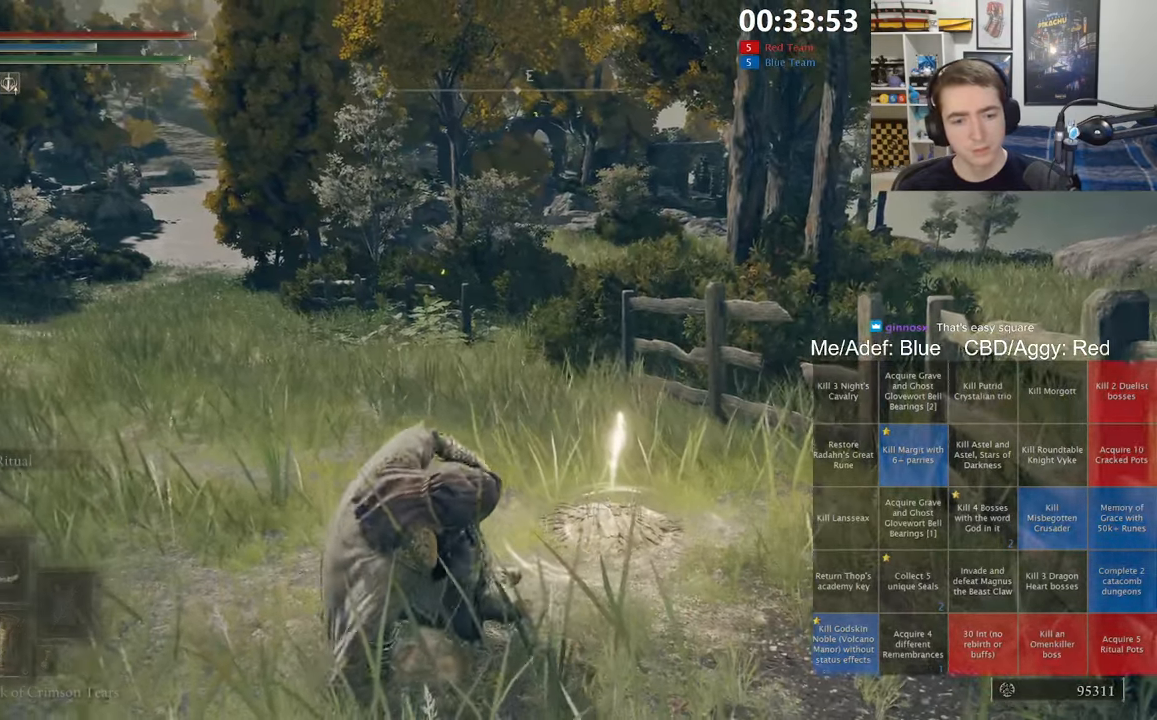
{"buttons": ["B", "Y"], "left_stick": "up", "right_stick": "center", "events": [[33, "DPAD_UP", "down"], [133, "DPAD_UP", "up"], [200, "DPAD_UP", "down"], [300, "DPAD_UP", "up"], [366, "DPAD_UP", "down"], [466, "DPAD_UP", "up"]]}
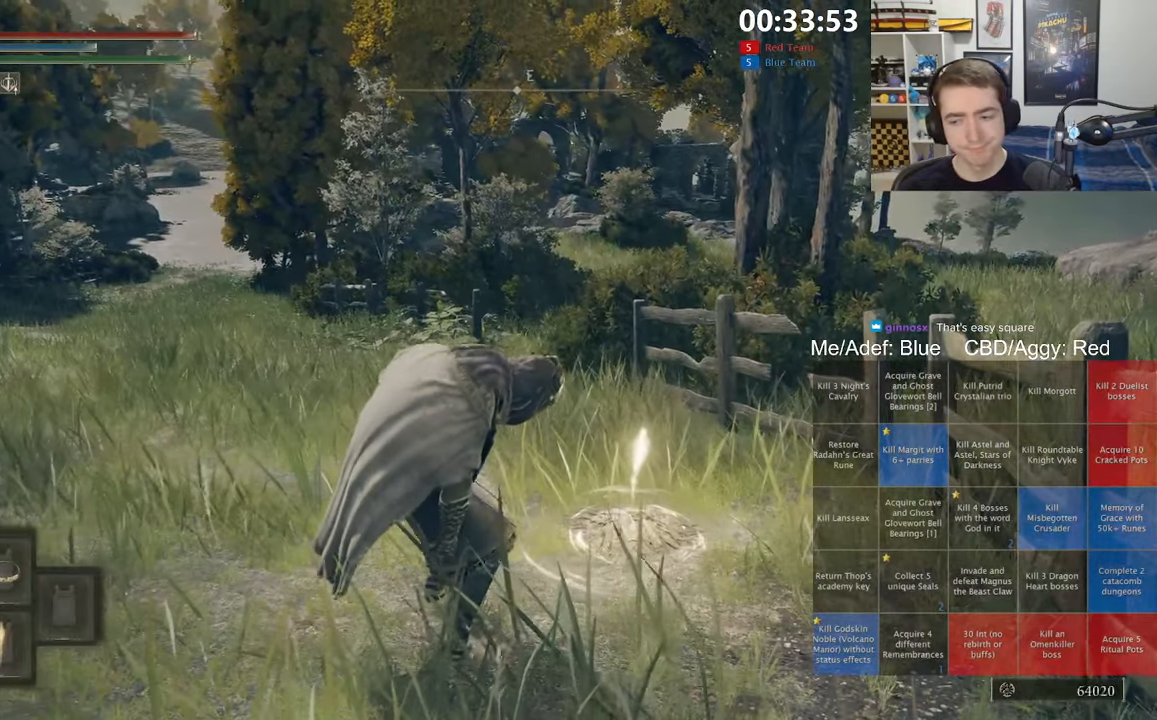
{"buttons": ["B", "Y", "DPAD_UP"], "left_stick": "up-left", "right_stick": "center", "events": [[33, "DPAD_UP", "down"], [83, "left_stick", "up-left"], [116, "DPAD_UP", "up"], [183, "DPAD_UP", "down"], [283, "DPAD_UP", "up"], [333, "DPAD_UP", "down"], [433, "DPAD_UP", "up"], [500, "DPAD_UP", "down"]]}
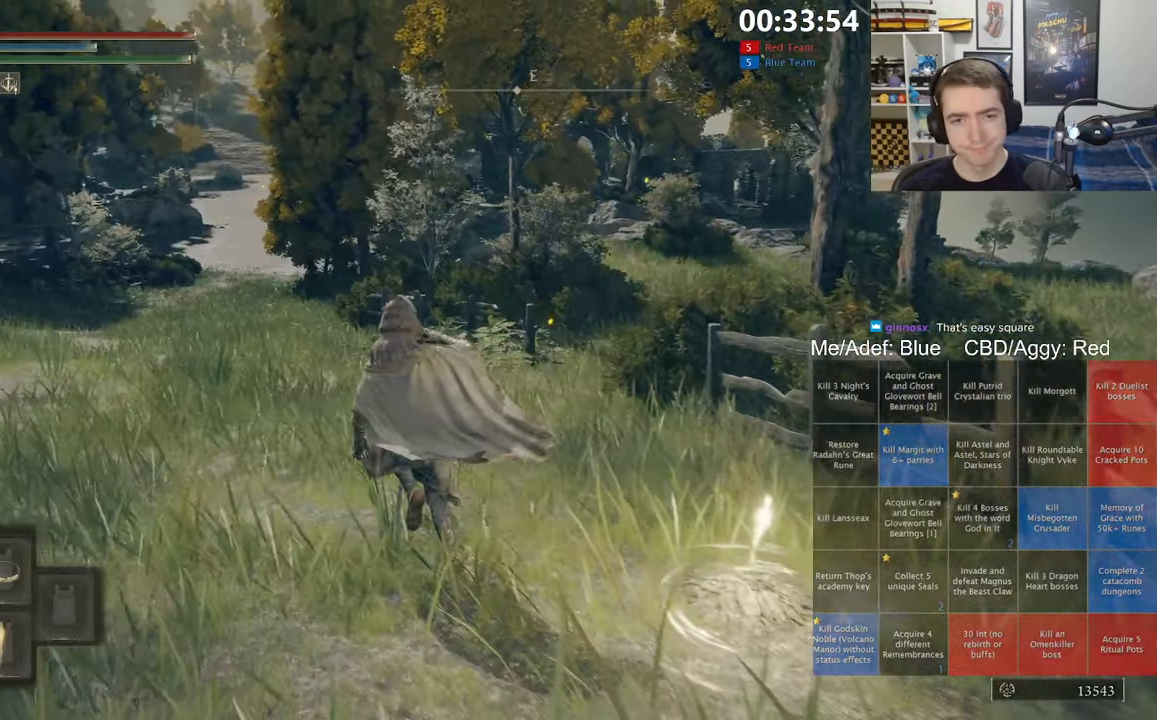
{"buttons": ["B", "Y", "DPAD_UP"], "left_stick": "up-left", "right_stick": "center", "events": []}
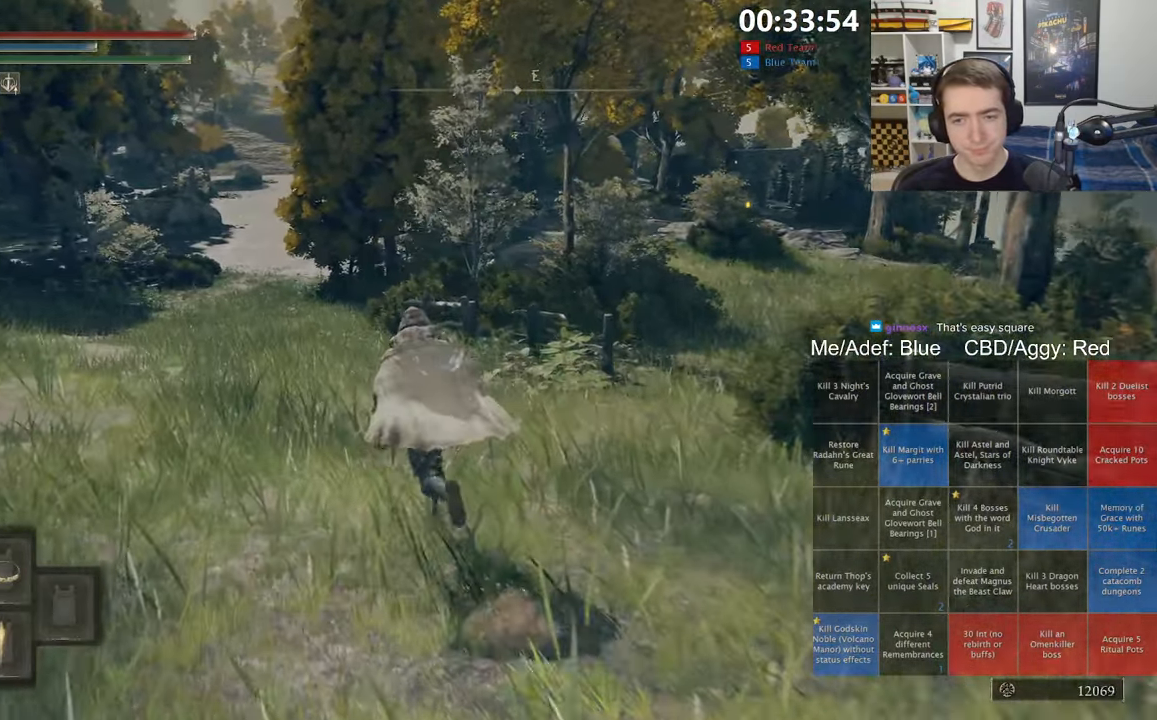
{"buttons": [], "left_stick": "up-left", "right_stick": "center", "events": [[50, "Y", "up"], [66, "DPAD_UP", "up"], [116, "B", "up"], [266, "right_stick", "left"], [383, "right_stick", "center"]]}
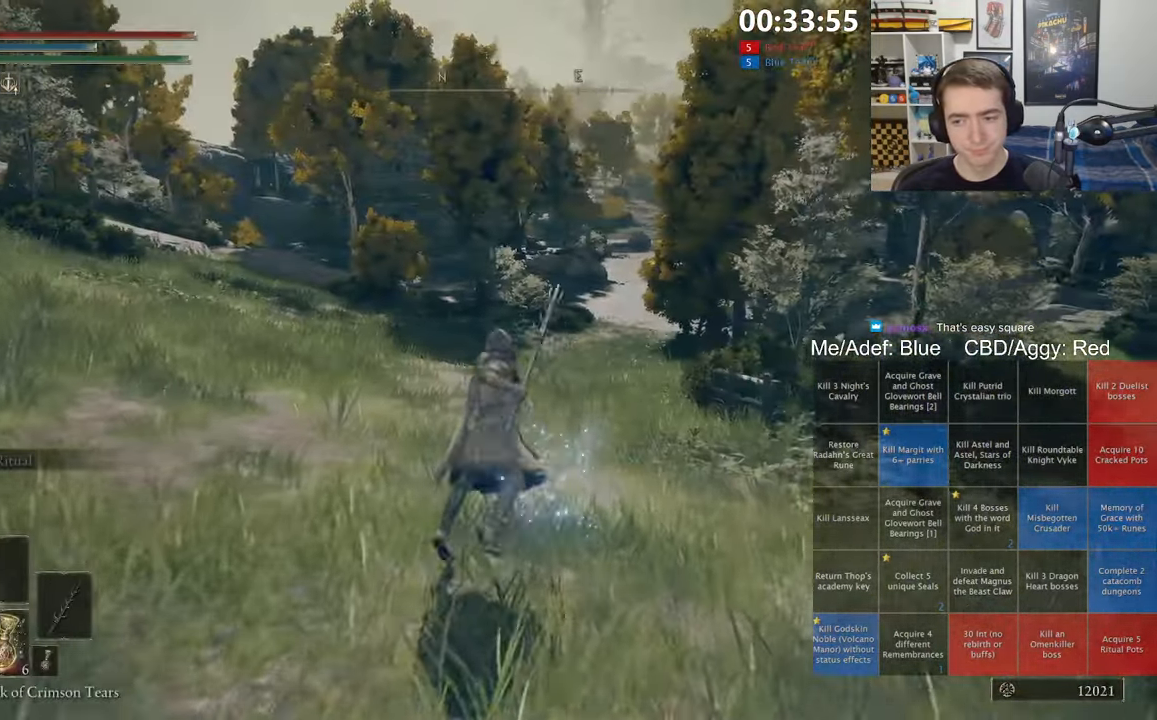
{"buttons": [], "left_stick": "up", "right_stick": "center", "events": [[117, "right_stick", "down-right"], [183, "left_stick", "up"], [233, "right_stick", "center"]]}
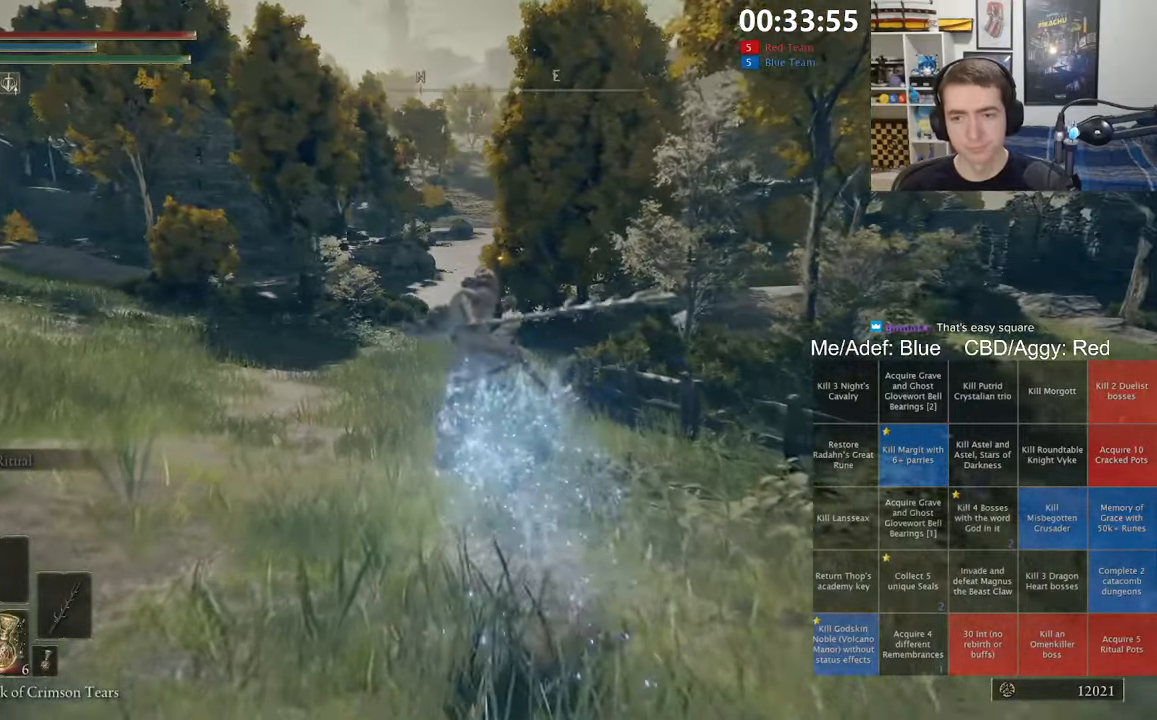
{"buttons": [], "left_stick": "up", "right_stick": "center", "events": [[200, "B", "down"], [250, "B", "up"], [333, "B", "down"], [400, "B", "up"]]}
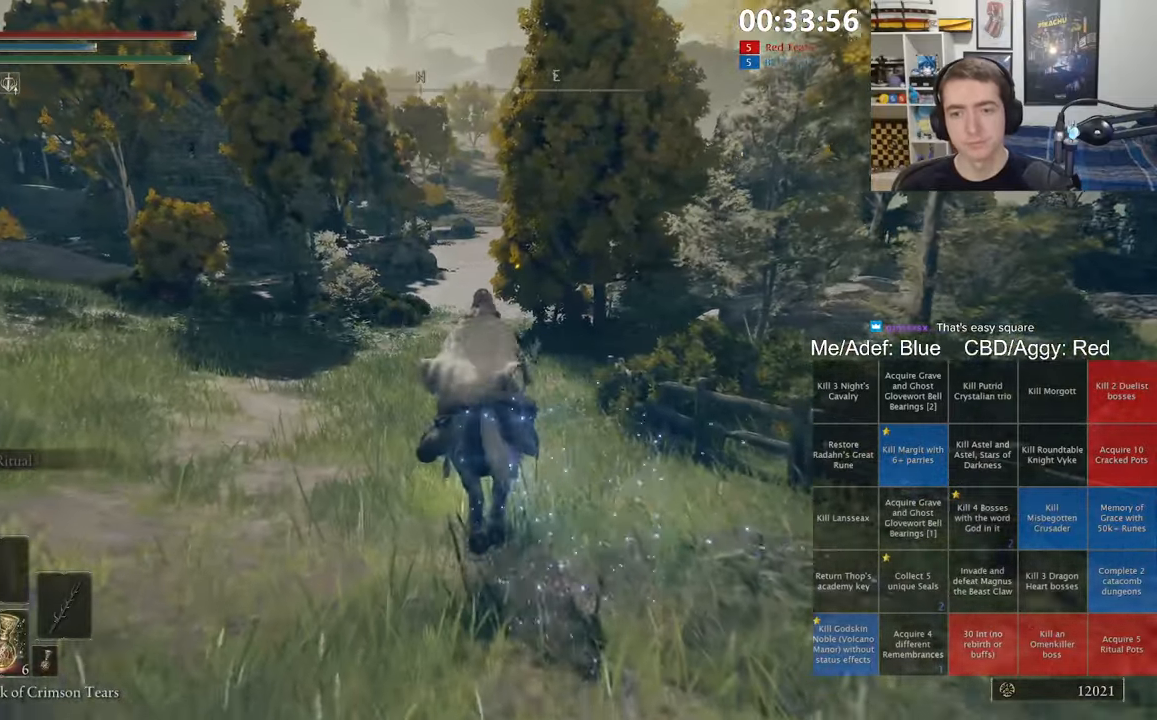
{"buttons": ["A", "START"], "left_stick": "up", "right_stick": "center", "events": [[33, "B", "down"], [83, "B", "up"], [100, "B", "down"], [250, "B", "up"], [383, "START", "down"], [483, "A", "down"]]}
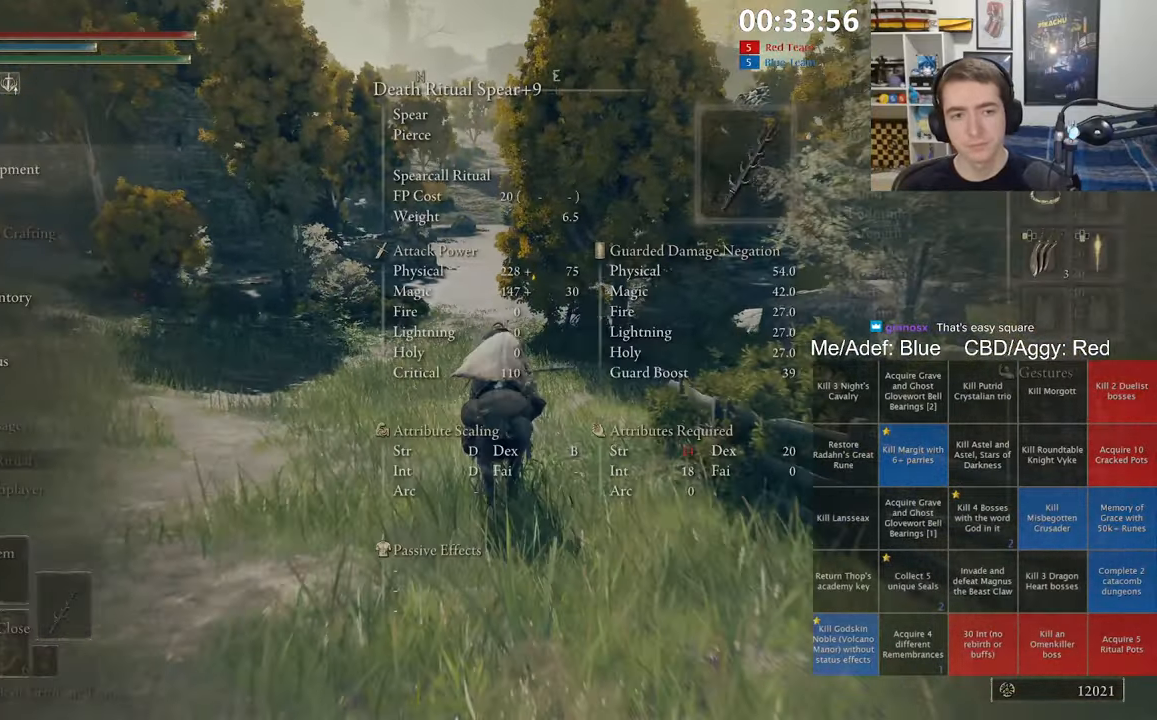
{"buttons": [], "left_stick": "up", "right_stick": "center", "events": [[33, "START", "up"], [67, "A", "up"]]}
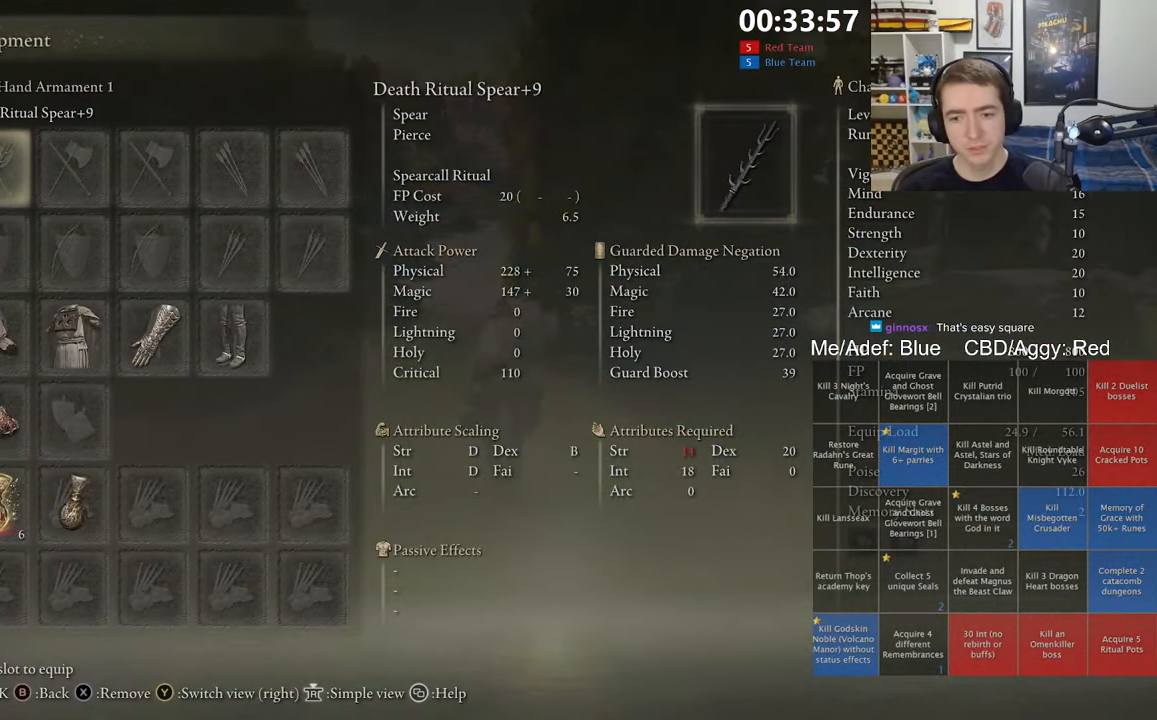
{"buttons": [], "left_stick": "up", "right_stick": "center", "events": []}